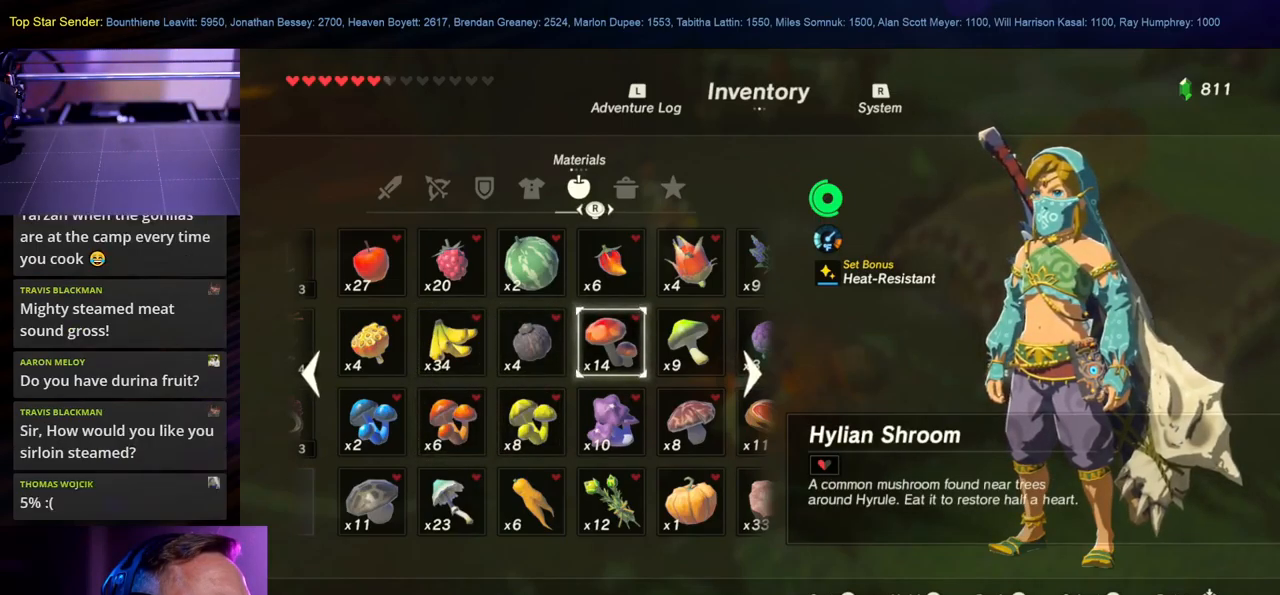
Gameplay with a controller (Nintendo layout); each line is a JSON object with the inputs held at the frame after it. "events" lists button and stick changes between this image and that frame as [ms after this image, input, new state], when the widget could be followed in between. Not read: L1 L2 L3 R1 R2 R3.
{"buttons": [], "left_stick": "center", "right_stick": "center", "events": []}
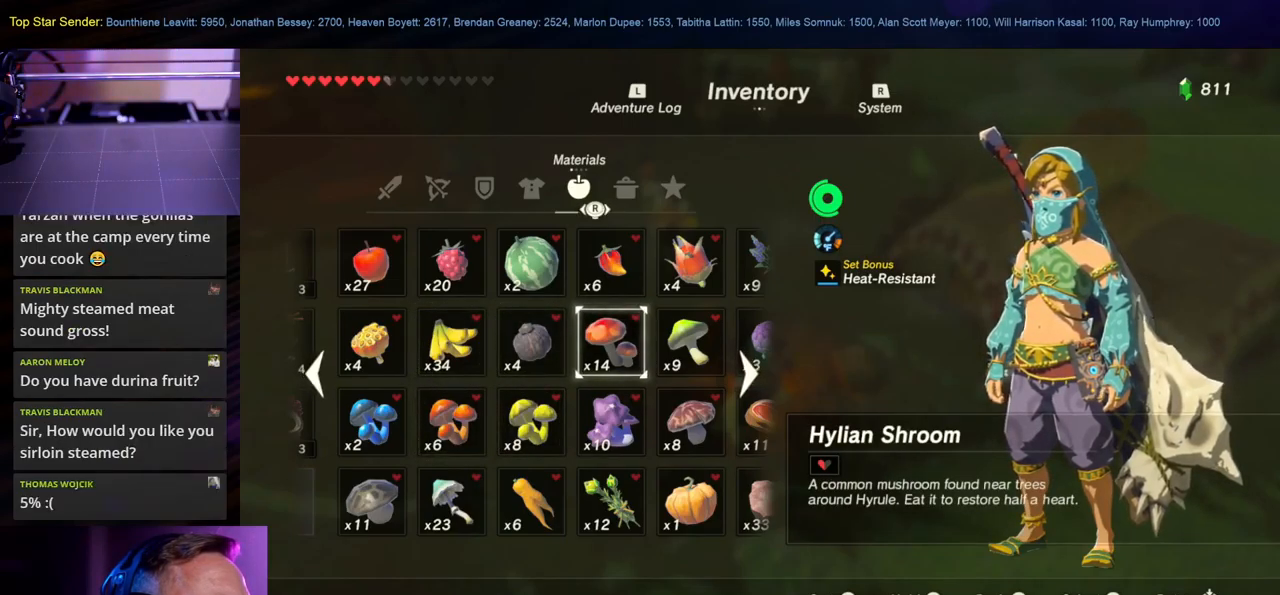
{"buttons": [], "left_stick": "center", "right_stick": "center", "events": [[17, "A", "down"], [150, "A", "up"]]}
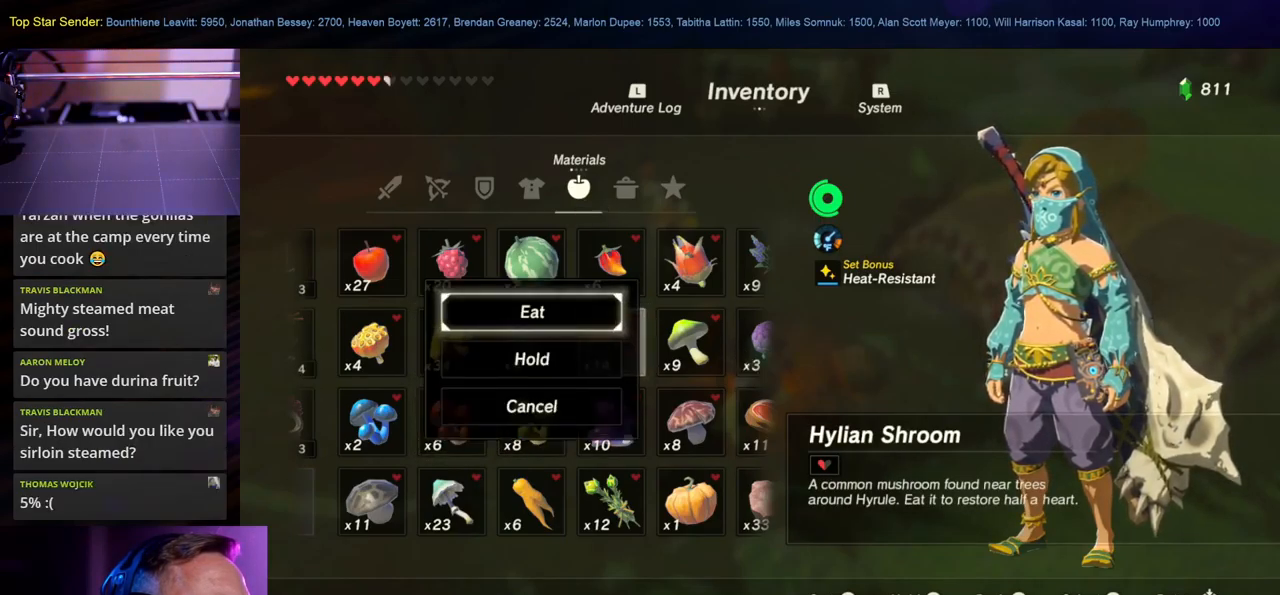
{"buttons": [], "left_stick": "center", "right_stick": "center", "events": []}
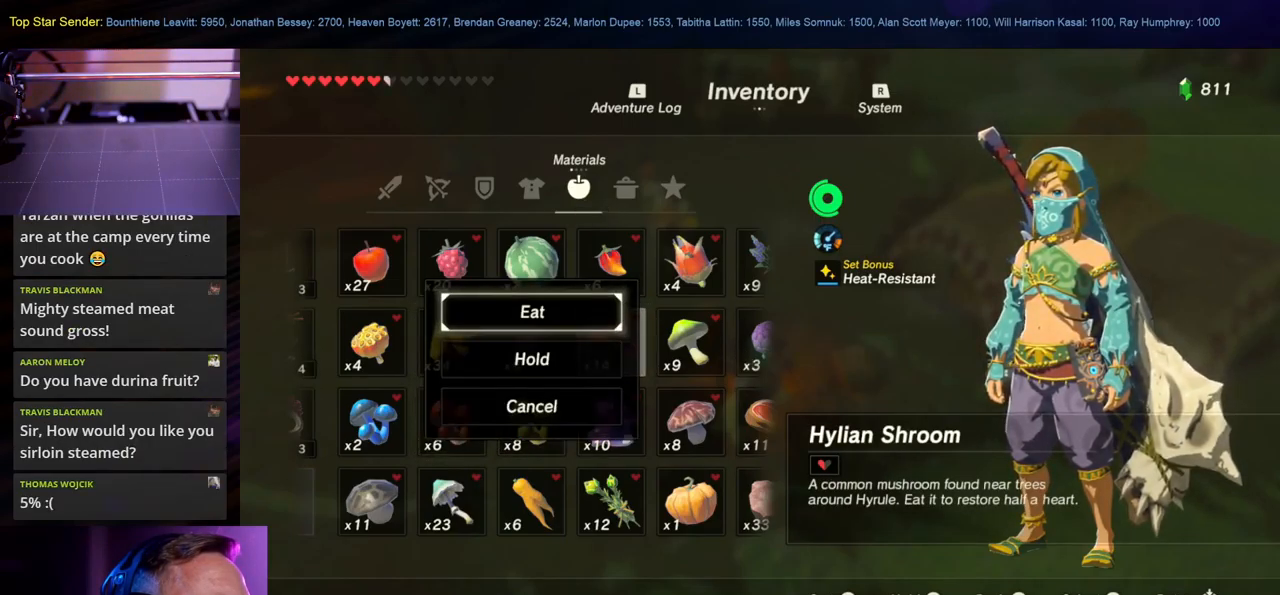
{"buttons": [], "left_stick": "down", "right_stick": "center", "events": [[367, "left_stick", "down"]]}
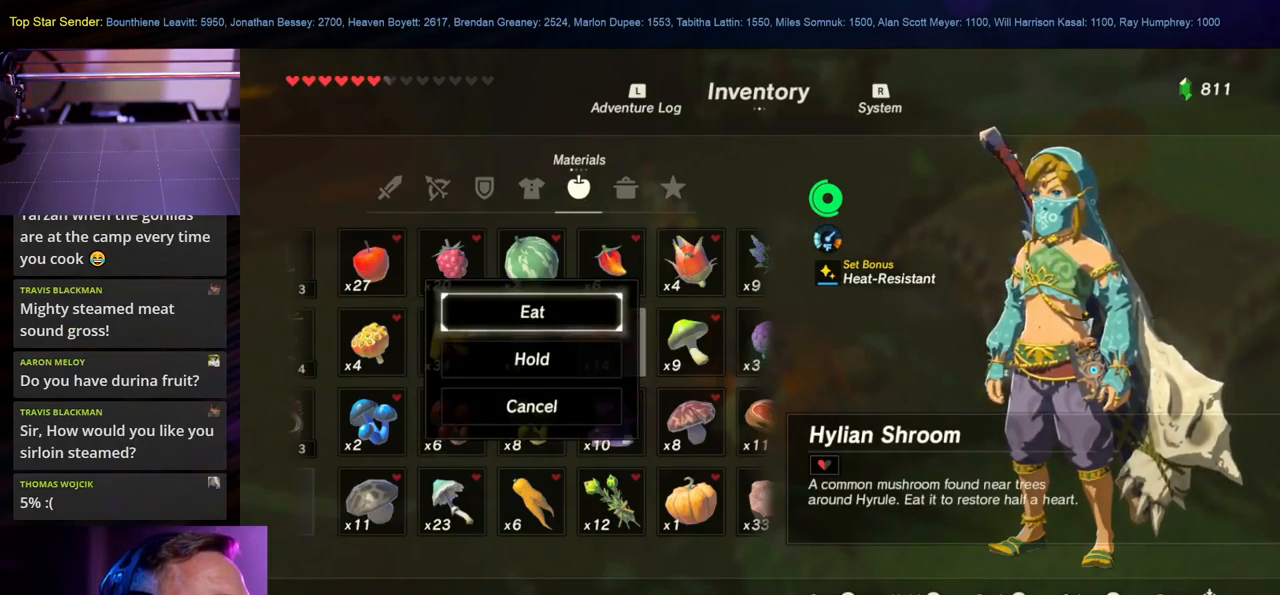
{"buttons": [], "left_stick": "center", "right_stick": "center", "events": [[34, "left_stick", "center"], [167, "A", "down"], [317, "A", "up"]]}
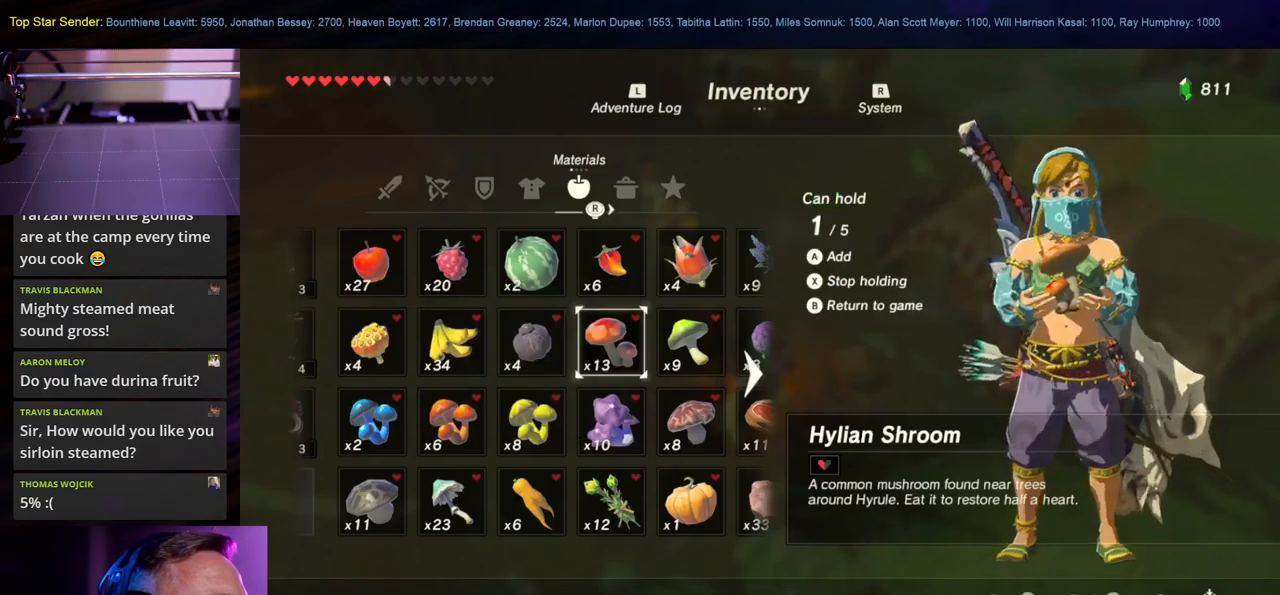
{"buttons": [], "left_stick": "center", "right_stick": "center", "events": []}
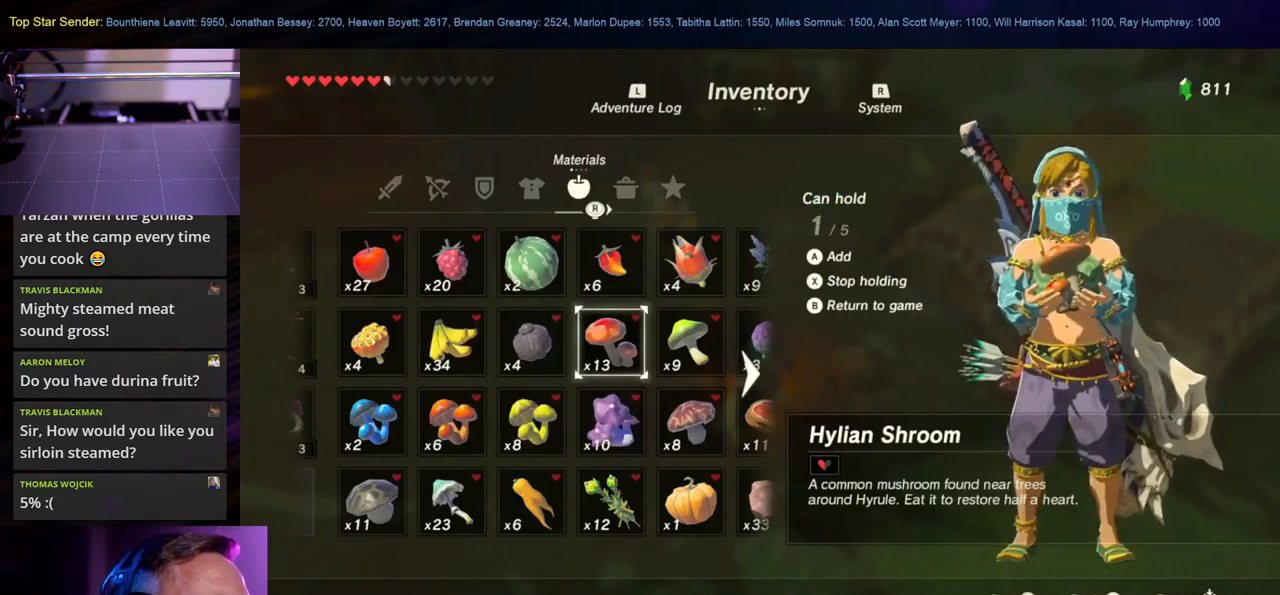
{"buttons": [], "left_stick": "center", "right_stick": "center", "events": [[50, "left_stick", "right"], [217, "left_stick", "center"], [334, "left_stick", "right"], [484, "left_stick", "center"]]}
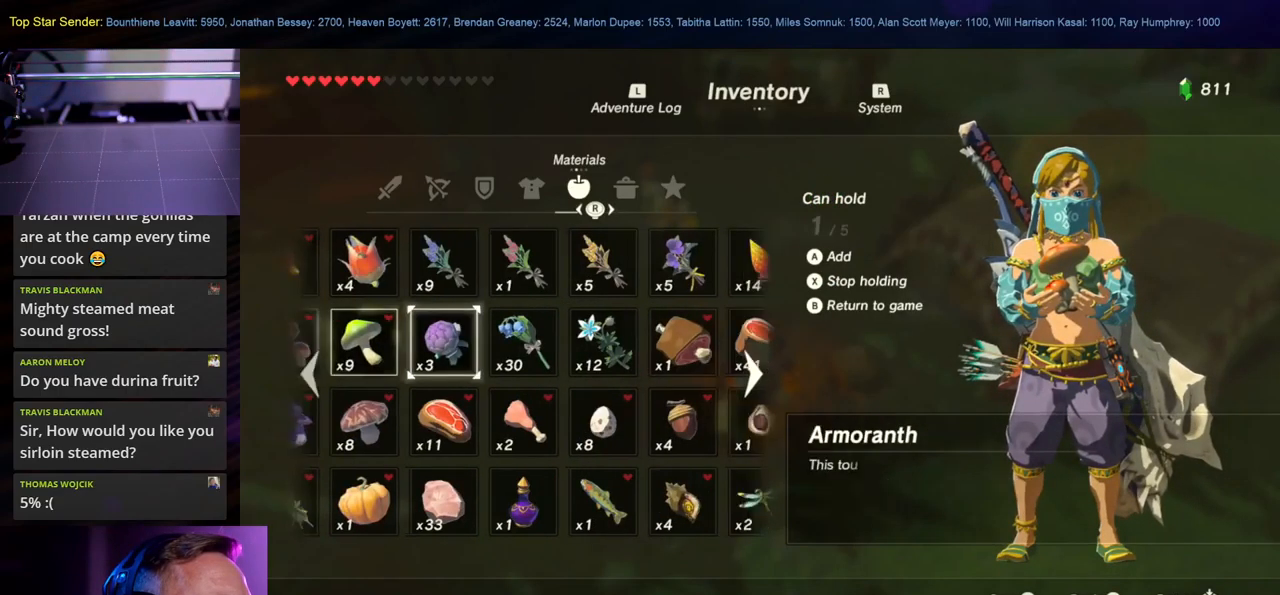
{"buttons": [], "left_stick": "center", "right_stick": "center", "events": []}
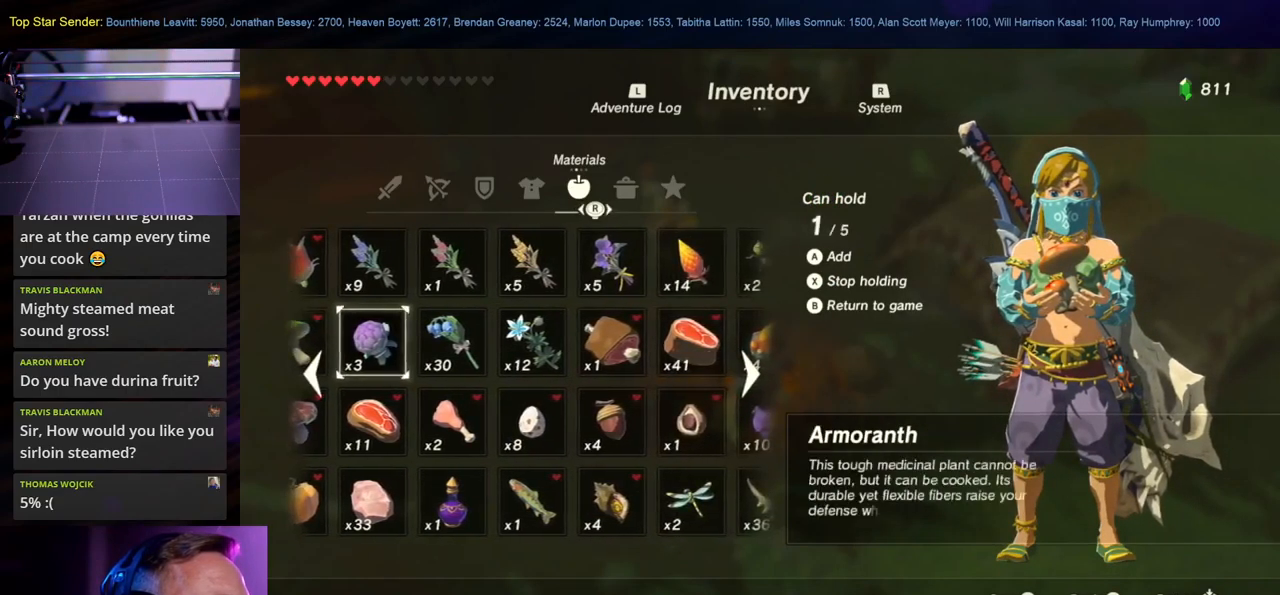
{"buttons": [], "left_stick": "center", "right_stick": "center", "events": [[34, "left_stick", "right"], [200, "left_stick", "center"], [334, "left_stick", "right"], [484, "left_stick", "center"]]}
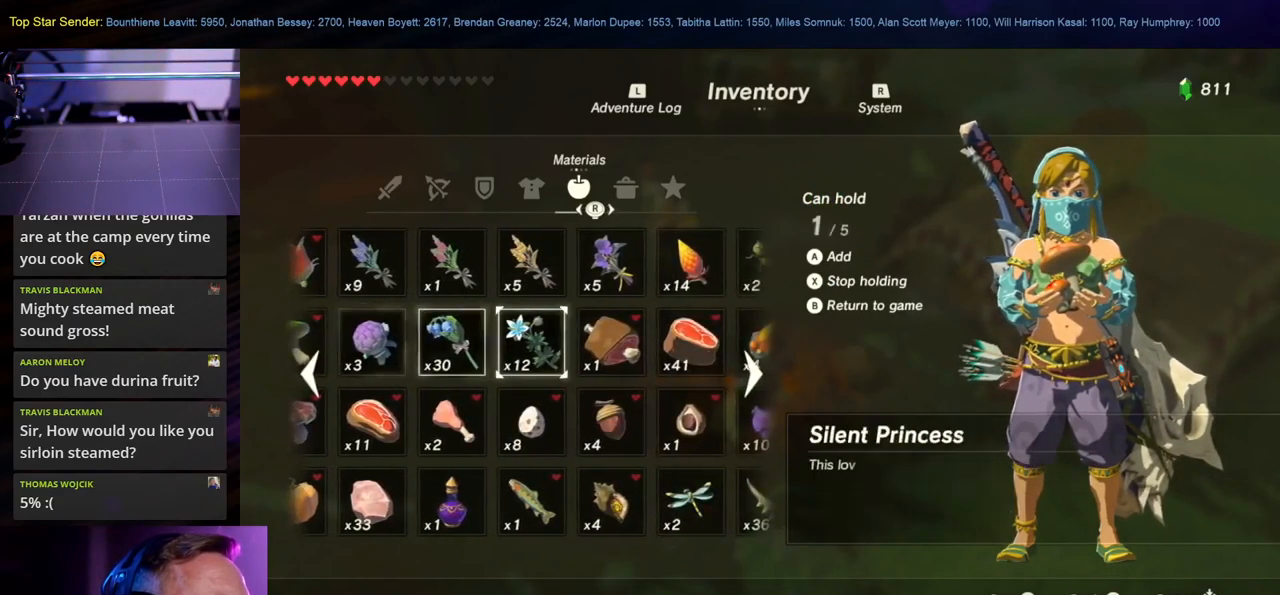
{"buttons": [], "left_stick": "right", "right_stick": "center", "events": [[384, "left_stick", "right"]]}
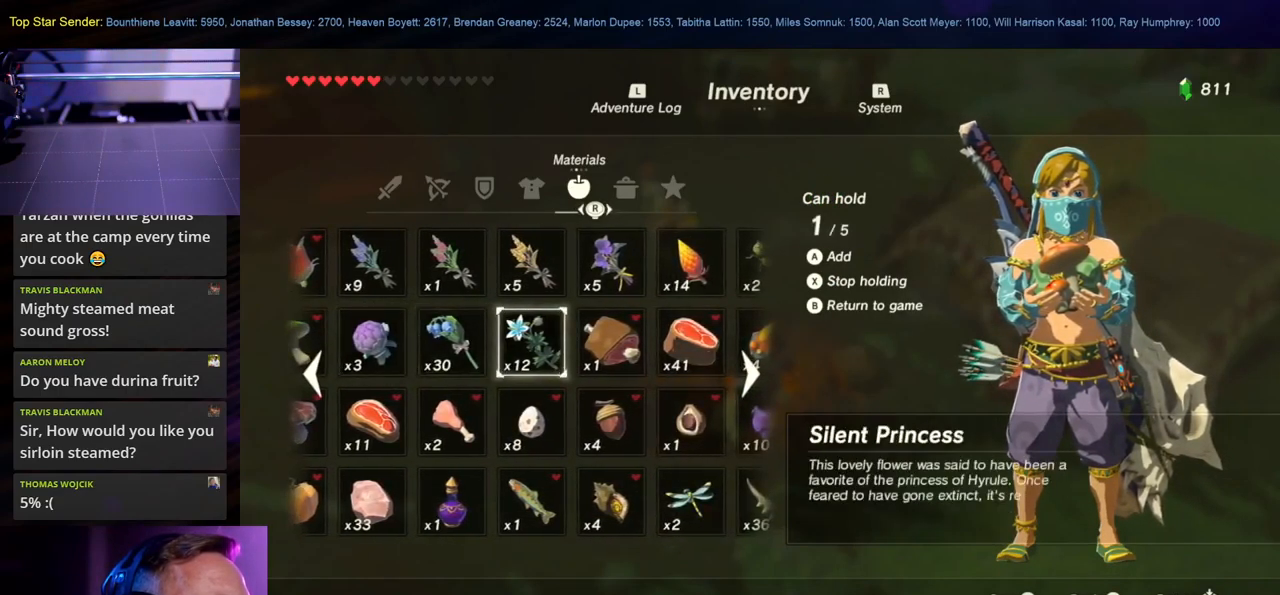
{"buttons": [], "left_stick": "right", "right_stick": "center", "events": [[34, "left_stick", "center"], [467, "left_stick", "right"]]}
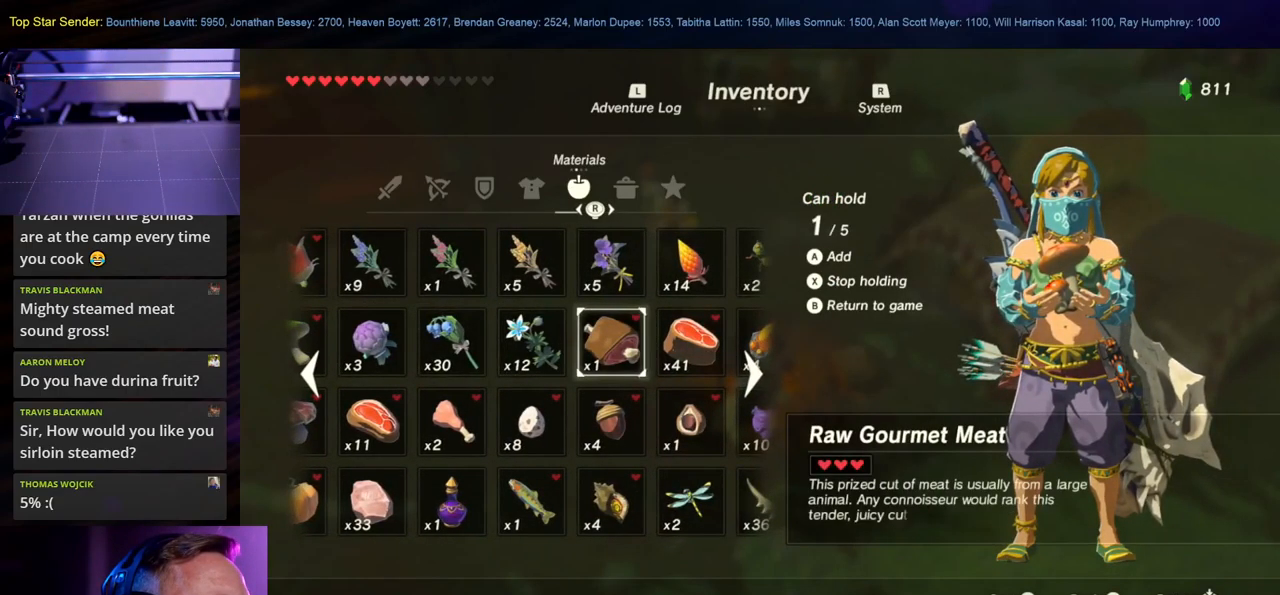
{"buttons": [], "left_stick": "center", "right_stick": "center", "events": [[100, "left_stick", "center"], [217, "A", "down"], [350, "A", "up"]]}
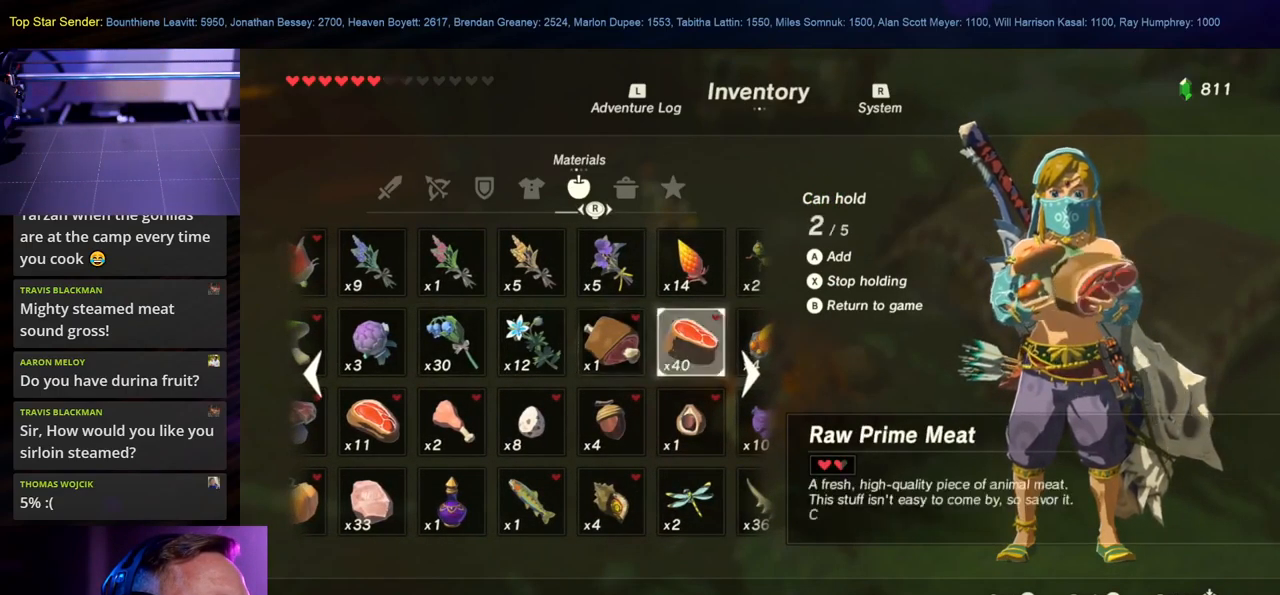
{"buttons": [], "left_stick": "center", "right_stick": "center", "events": []}
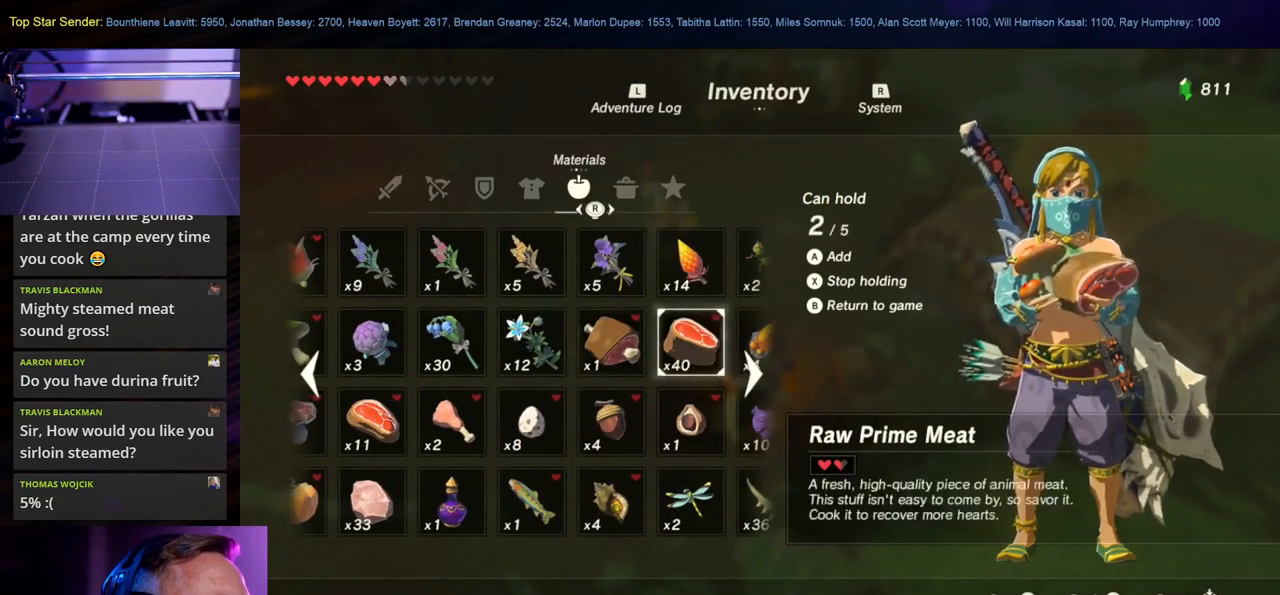
{"buttons": [], "left_stick": "center", "right_stick": "center", "events": [[34, "left_stick", "down-left"], [184, "left_stick", "center"], [284, "left_stick", "left"], [450, "left_stick", "center"]]}
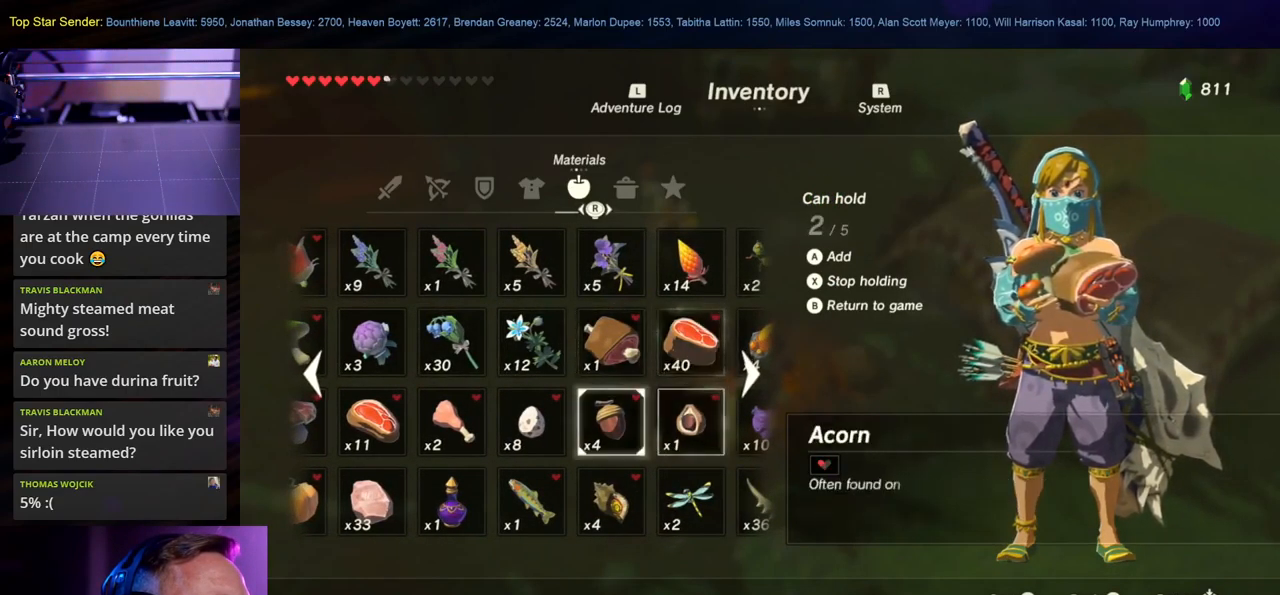
{"buttons": [], "left_stick": "center", "right_stick": "center", "events": [[34, "left_stick", "left"], [150, "left_stick", "center"], [250, "left_stick", "left"], [400, "left_stick", "center"]]}
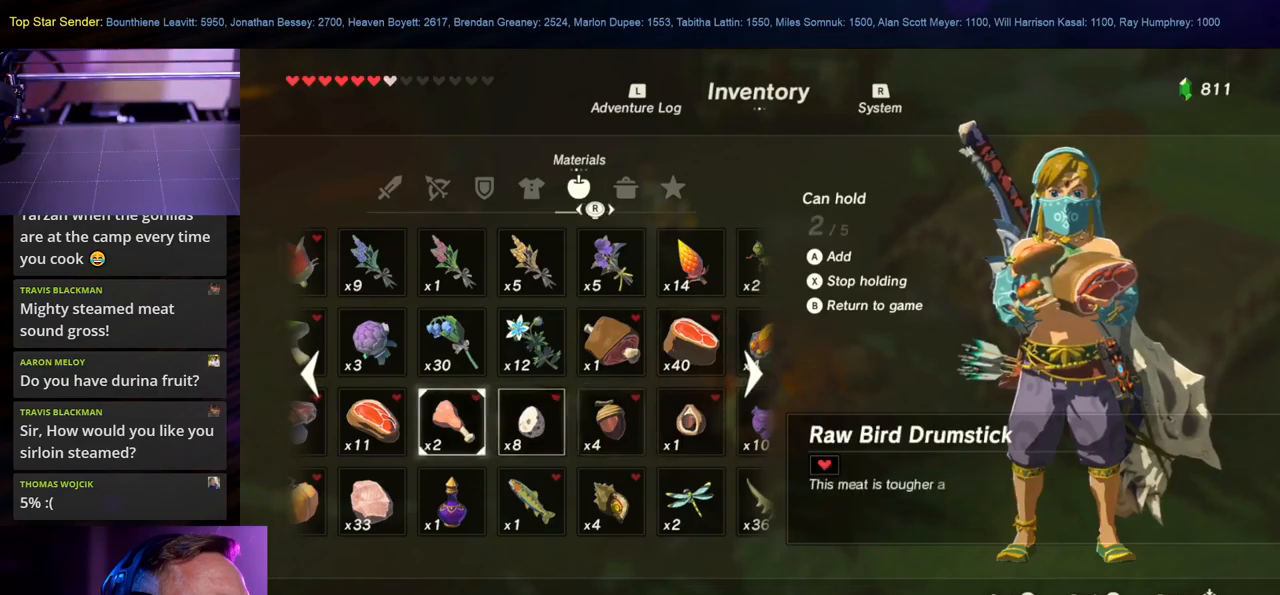
{"buttons": [], "left_stick": "right", "right_stick": "center", "events": [[133, "A", "down"], [266, "A", "up"], [400, "left_stick", "right"]]}
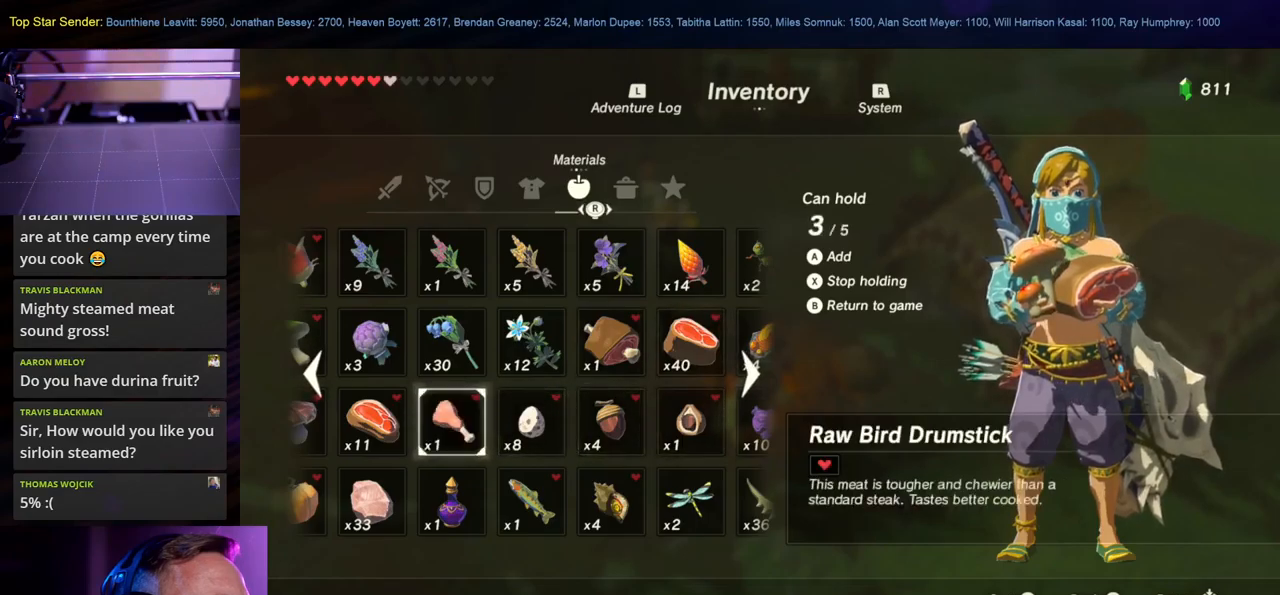
{"buttons": [], "left_stick": "center", "right_stick": "center", "events": [[100, "left_stick", "center"], [166, "left_stick", "right"], [250, "left_stick", "center"], [266, "A", "down"], [400, "A", "up"]]}
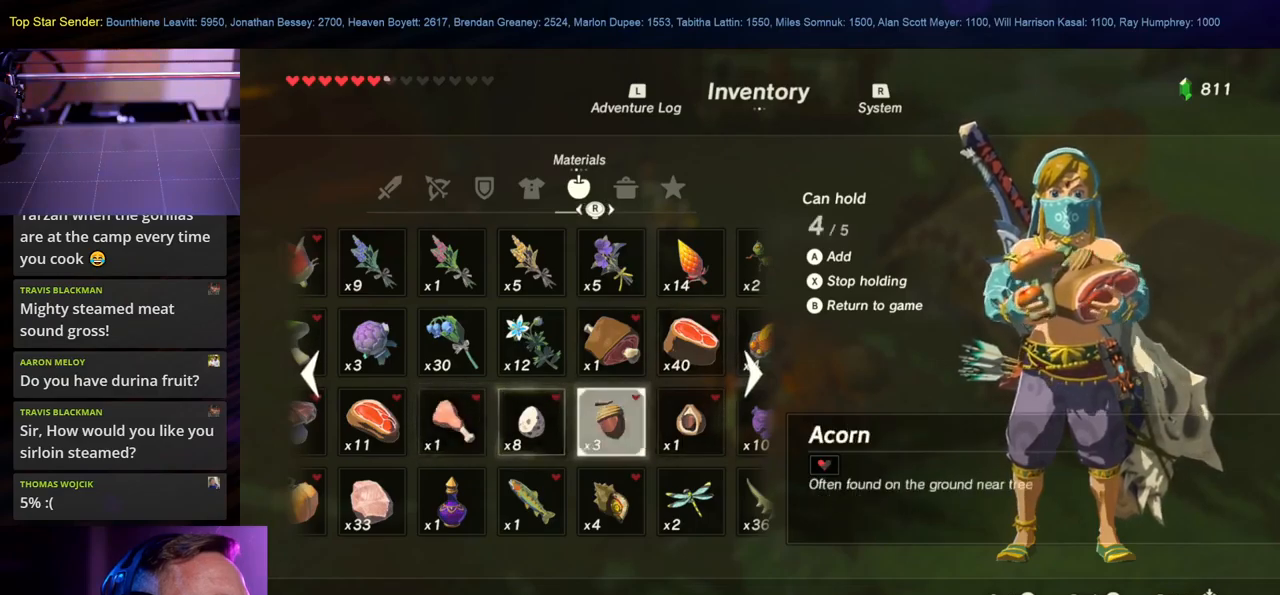
{"buttons": [], "left_stick": "center", "right_stick": "center", "events": []}
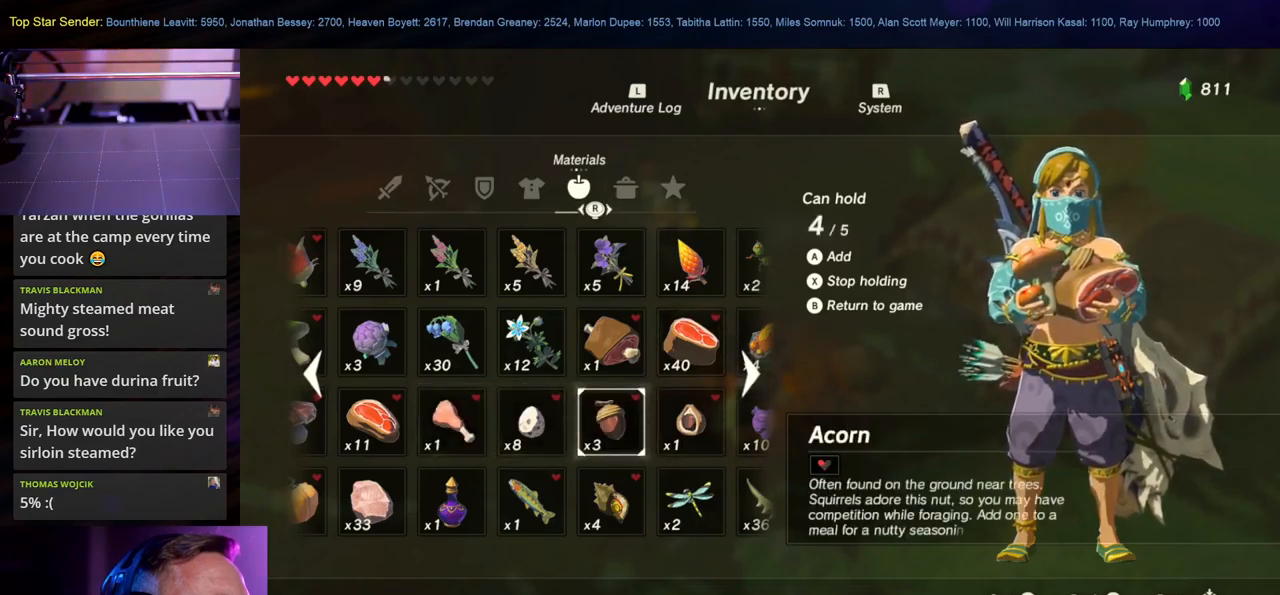
{"buttons": [], "left_stick": "center", "right_stick": "center", "events": [[66, "left_stick", "up-left"], [200, "A", "down"], [200, "left_stick", "center"], [350, "A", "up"]]}
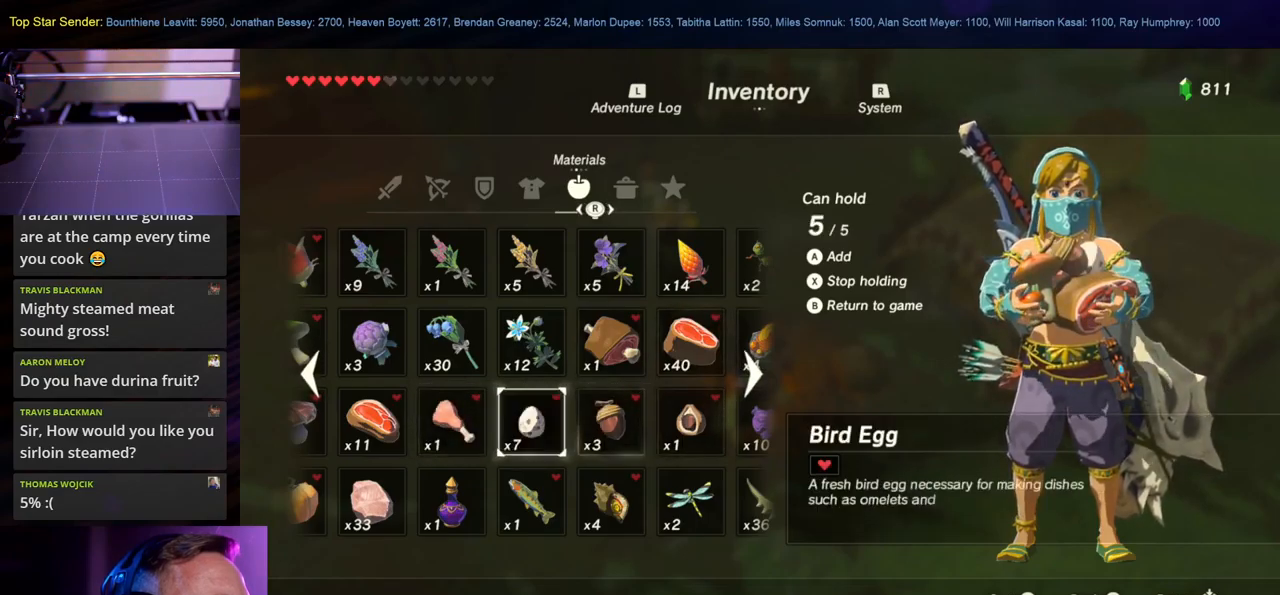
{"buttons": [], "left_stick": "center", "right_stick": "center", "events": [[66, "left_stick", "right"], [200, "left_stick", "center"]]}
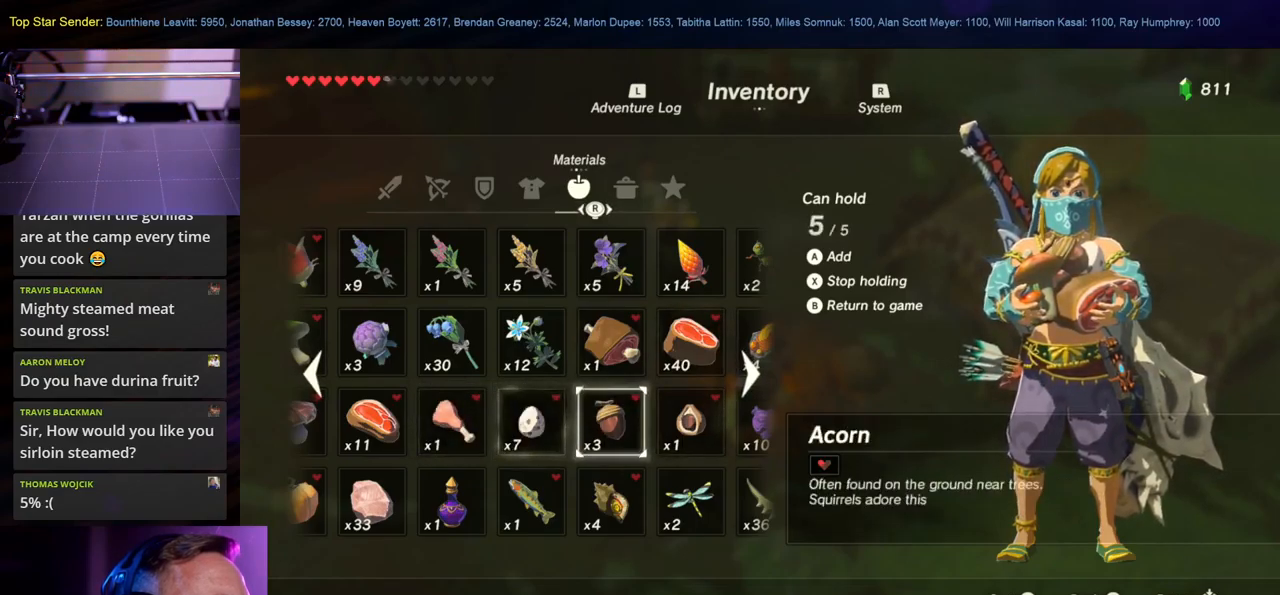
{"buttons": [], "left_stick": "center", "right_stick": "center", "events": []}
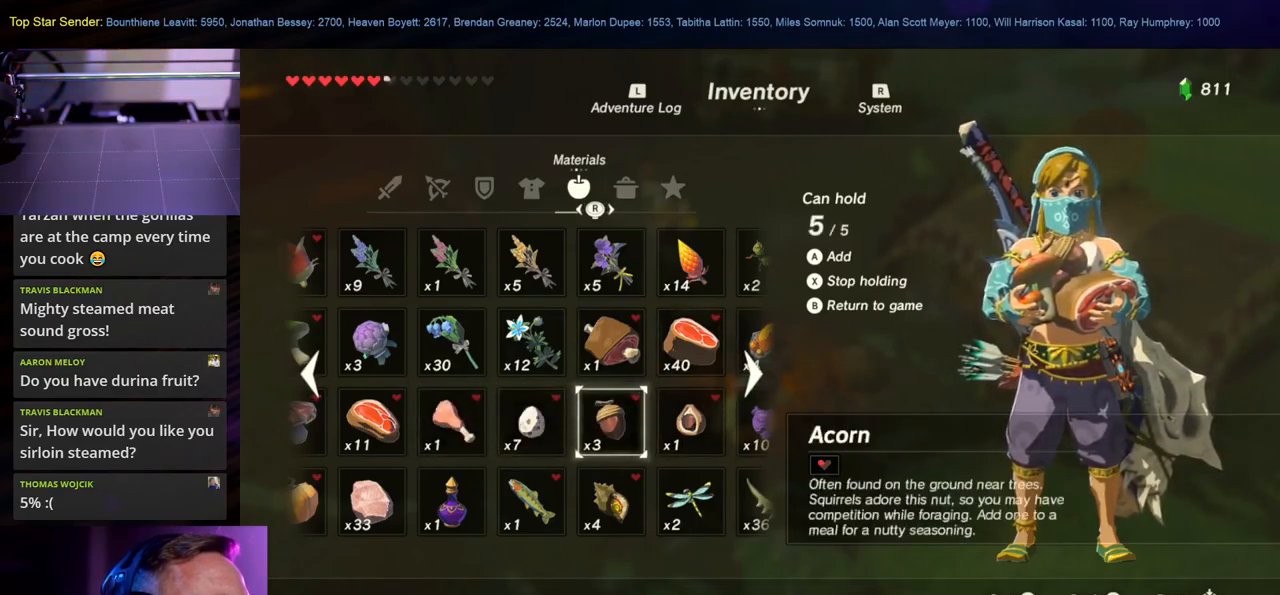
{"buttons": [], "left_stick": "right", "right_stick": "center", "events": [[400, "left_stick", "right"]]}
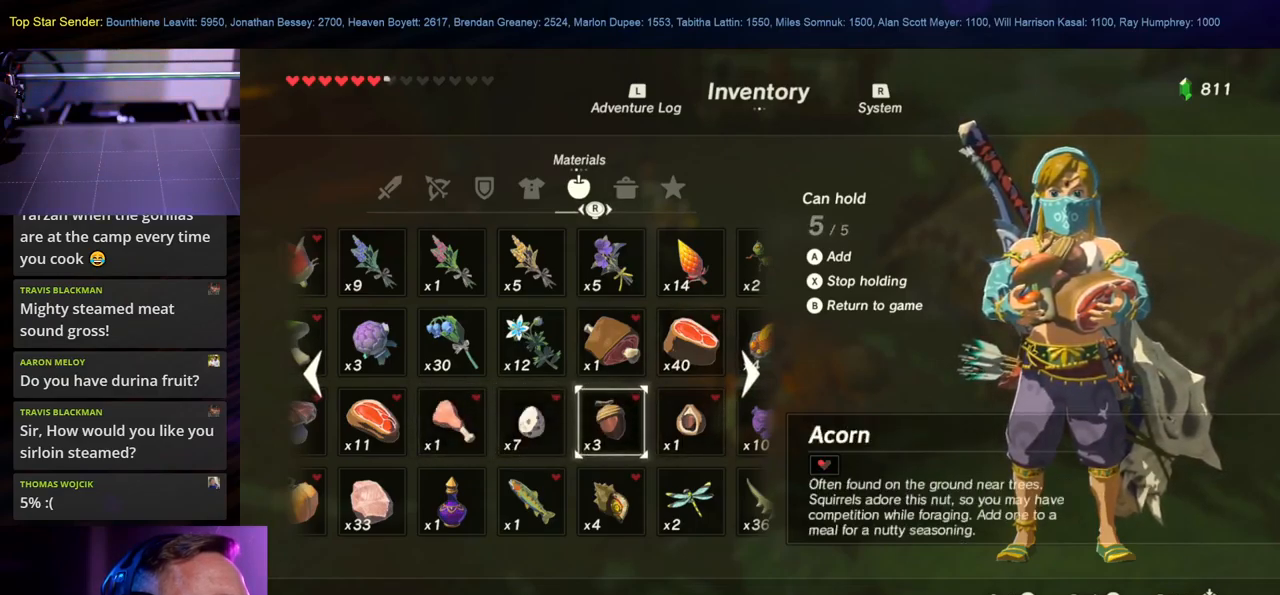
{"buttons": [], "left_stick": "center", "right_stick": "center", "events": [[33, "B", "down"], [33, "left_stick", "center"], [166, "B", "up"]]}
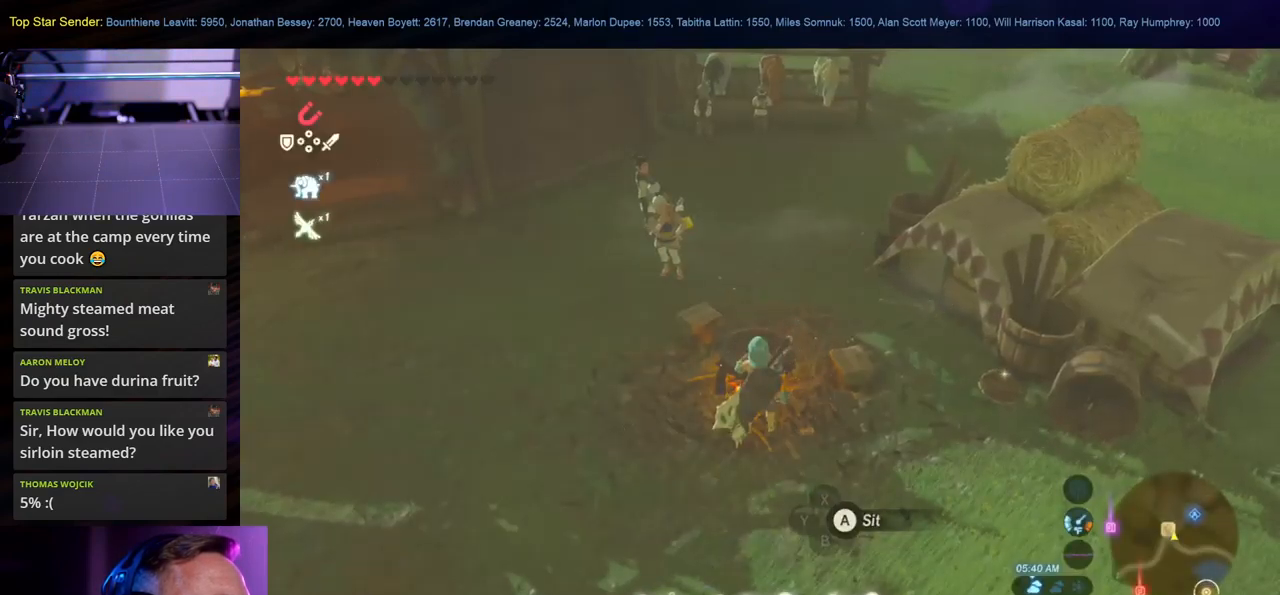
{"buttons": [], "left_stick": "center", "right_stick": "center", "events": [[50, "left_stick", "up"], [183, "left_stick", "center"]]}
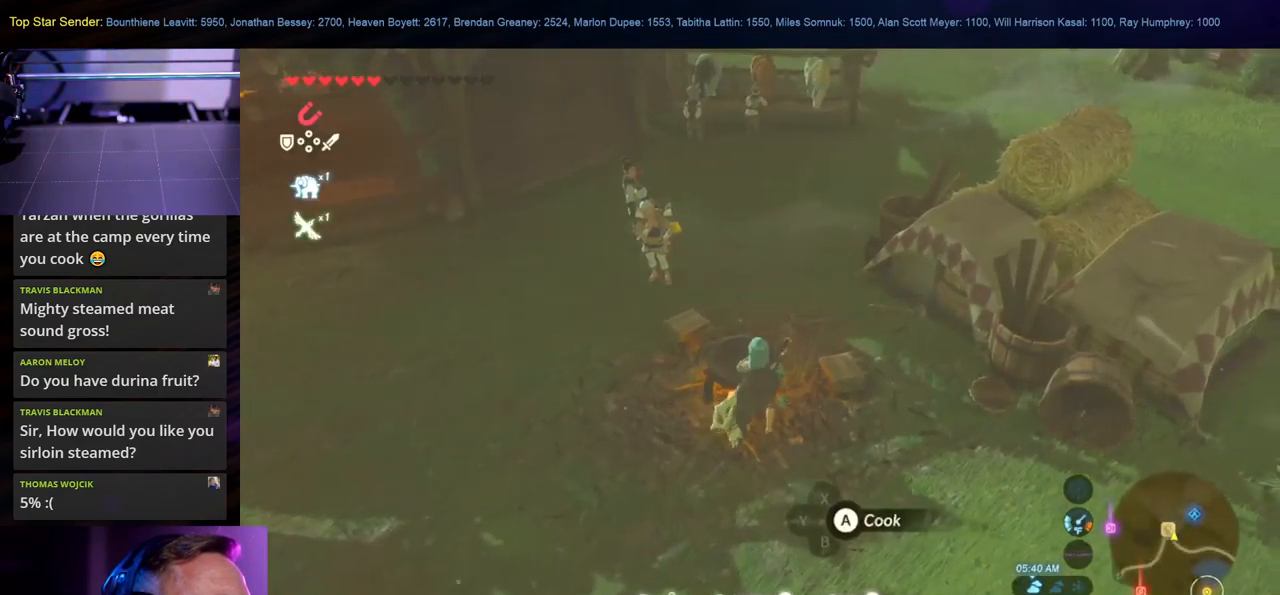
{"buttons": [], "left_stick": "center", "right_stick": "center", "events": [[167, "A", "down"], [317, "A", "up"]]}
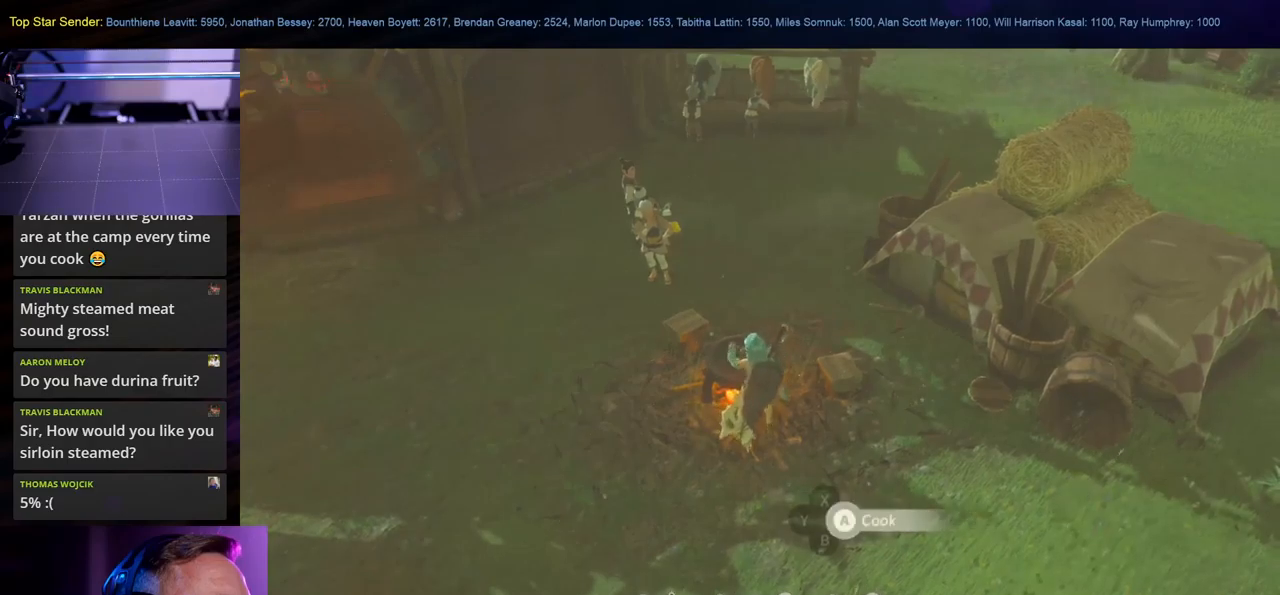
{"buttons": [], "left_stick": "center", "right_stick": "center", "events": []}
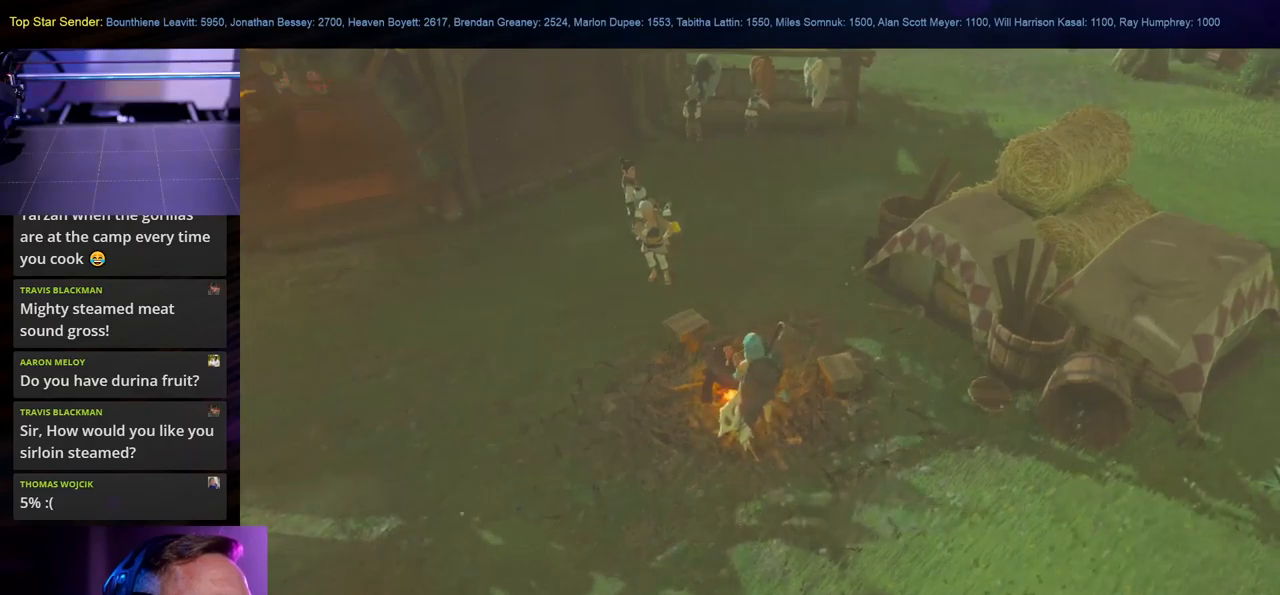
{"buttons": [], "left_stick": "center", "right_stick": "center", "events": []}